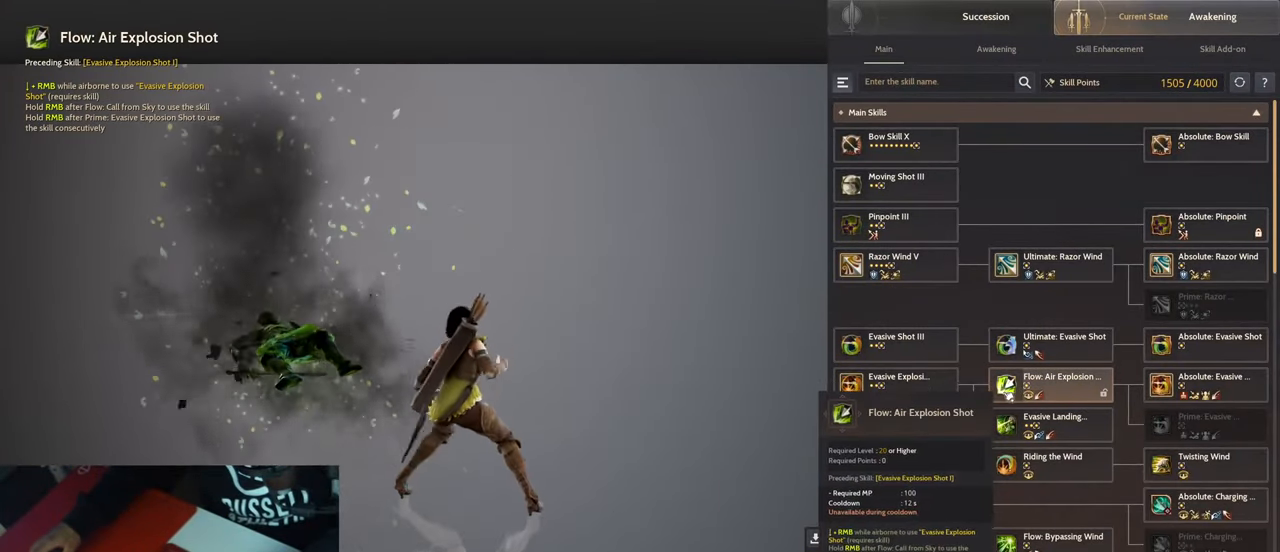
Gameplay with keyboard and mouse; each line is a JSON object with the keys and mouse buttons held at the frame after it. "events" lists presses ("down") and releases ("up") of "1", "2", "3", "4", "5", "a", "alt", "b", "c", "ctrl", "d", "e", "f", "g", "q", "r", "s", "shift", "space", "t", "tab", "tilde", "v", "w", "x", "z", "mouse_left", "mouse_wheel", "mouse_right", "mouse_mb4" and "mouse_mb5" between this image and that frame as [ms after this image, input, new state], when the widget could be followed in between. "mouse_left", "mouse_wheel", "mouse_right", "mouse_mb4", "mouse_mb5" = the "left", "wheel", "right", "mb4", "mb5" buttons of the "mouse" list. No other keys are recorded. "wheel" means that the mouse wheel is clicked or scrolled. Mouse movement is not recorded.
{"keys": [], "mouse": [], "events": []}
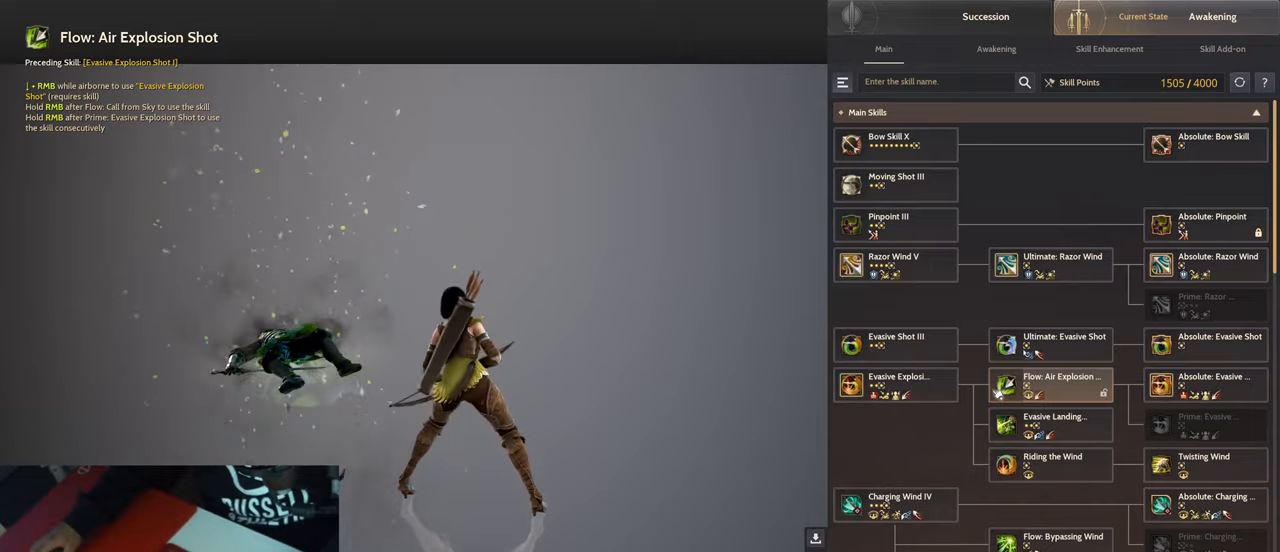
{"keys": [], "mouse": [], "events": []}
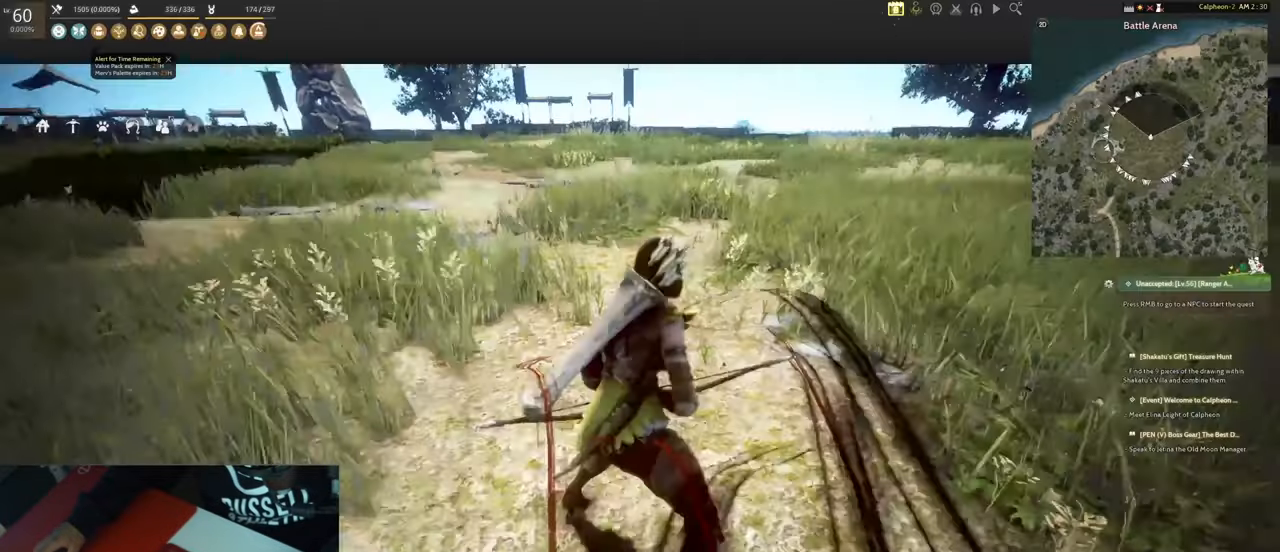
{"keys": [], "mouse": [], "events": [[283, "ctrl", "down"], [416, "ctrl", "up"]]}
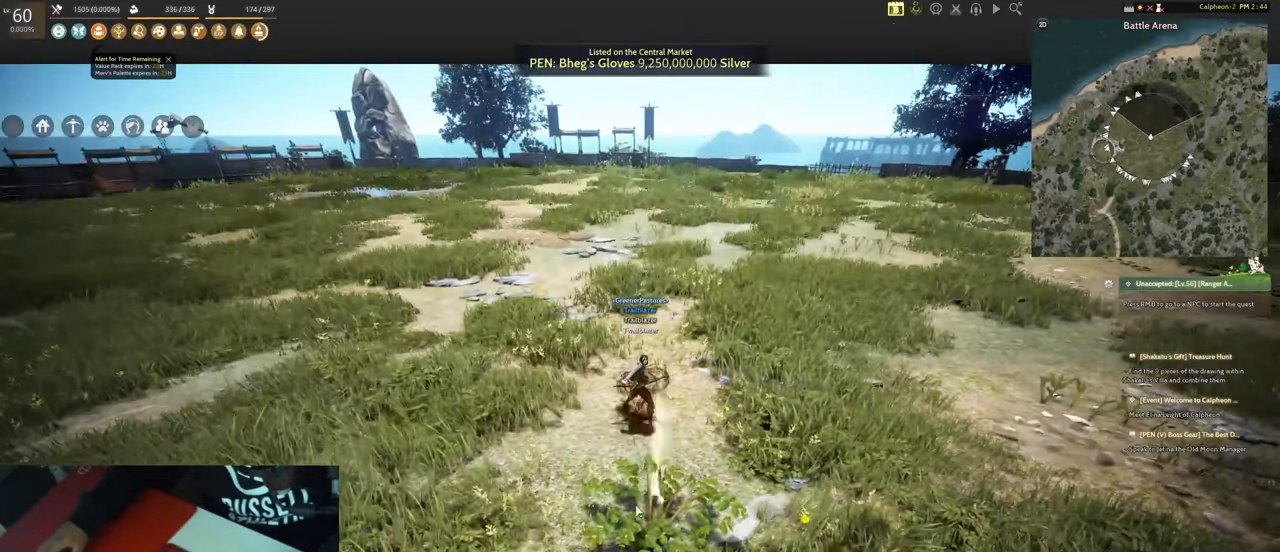
{"keys": [], "mouse": [], "events": [[250, "ctrl", "down"], [383, "ctrl", "up"]]}
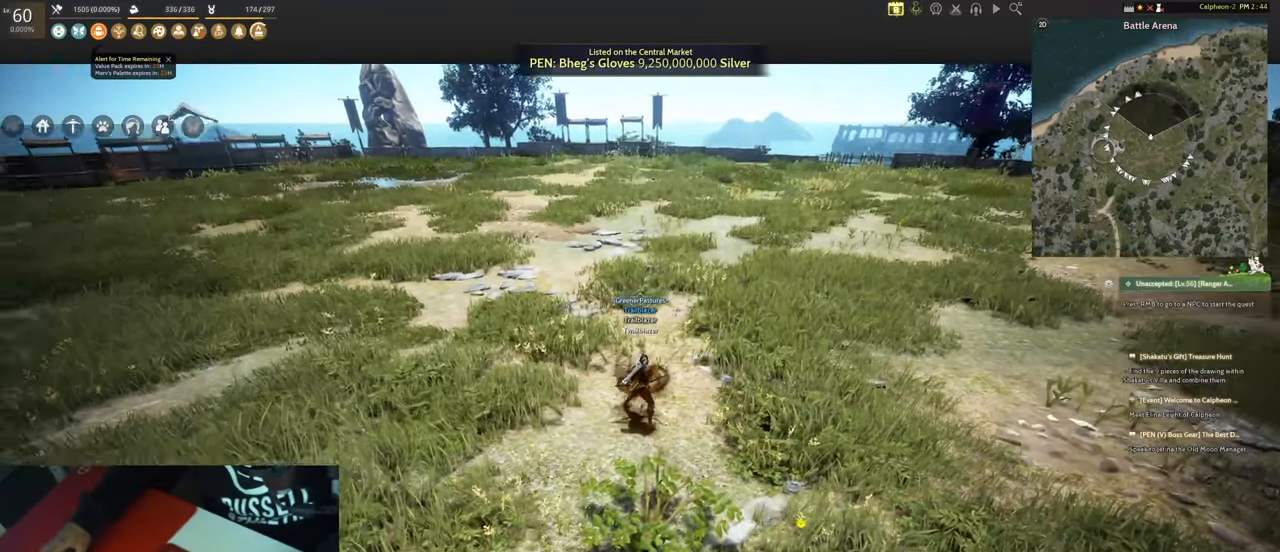
{"keys": [], "mouse": [], "events": [[166, "ctrl", "down"], [316, "ctrl", "up"]]}
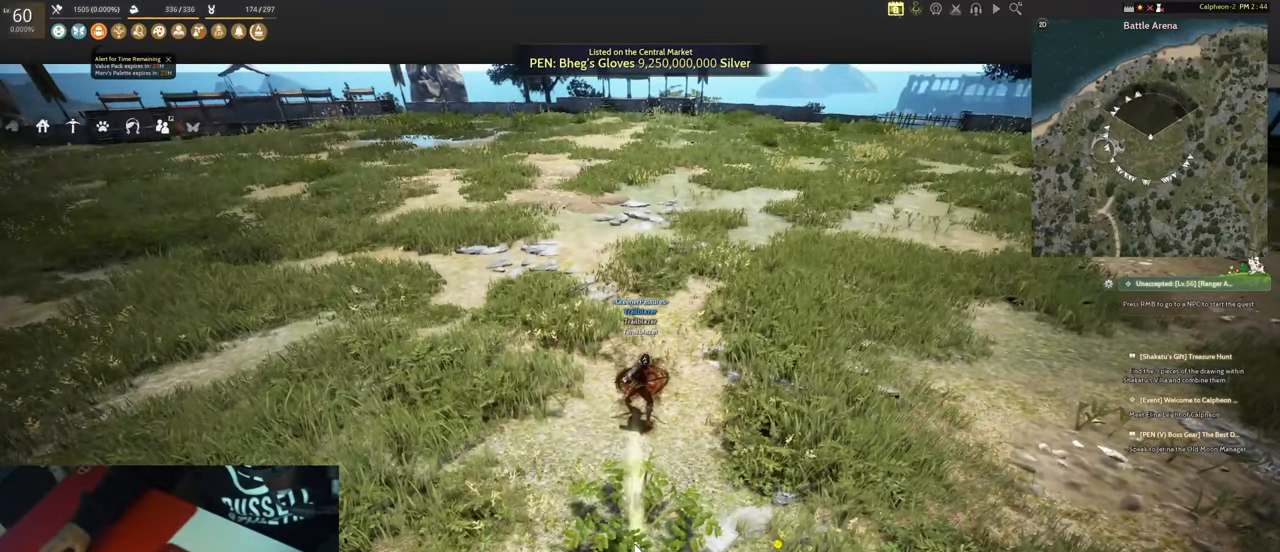
{"keys": ["w"], "mouse": [], "events": [[50, "w", "down"], [233, "a", "down"], [466, "a", "up"]]}
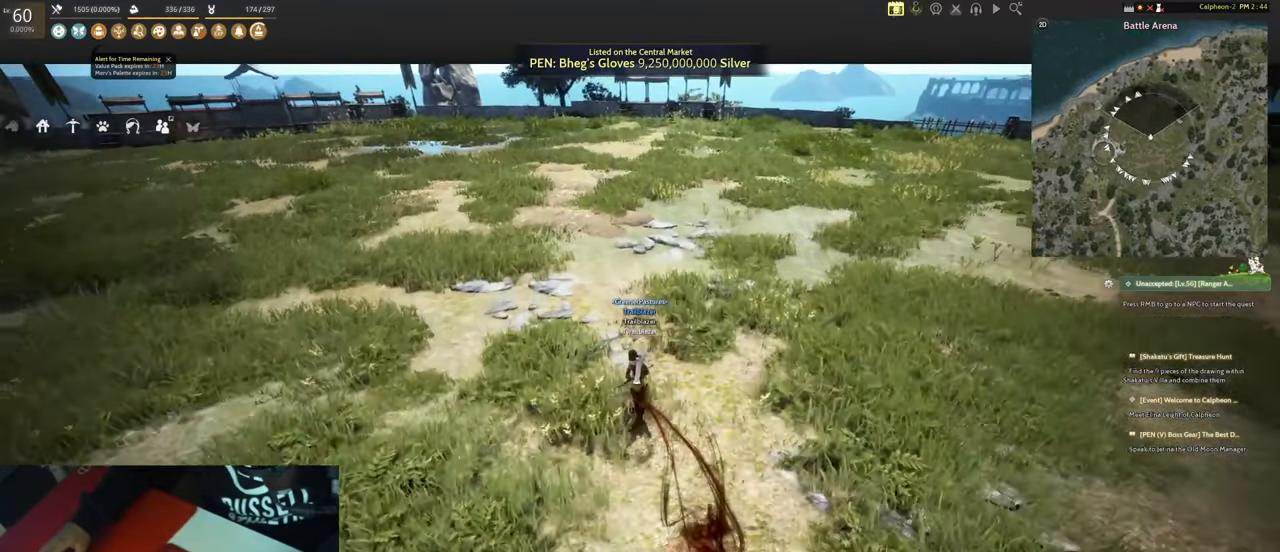
{"keys": ["w"], "mouse": [], "events": [[383, "mouse_left", "down"], [483, "mouse_left", "up"]]}
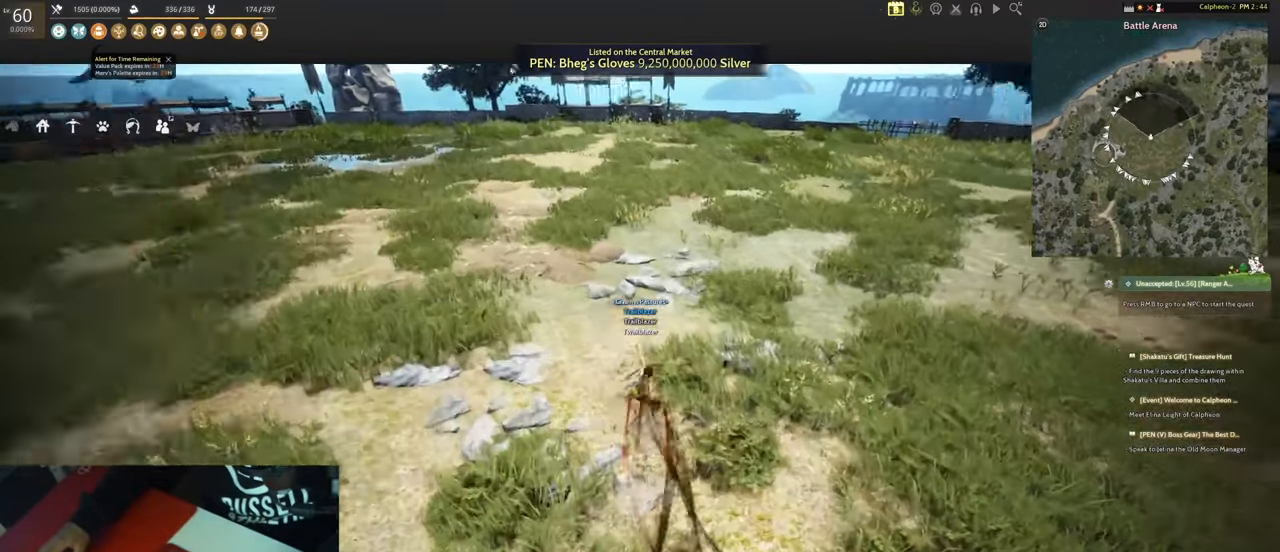
{"keys": ["w"], "mouse": ["right"], "events": [[33, "space", "down"], [166, "space", "up"], [266, "mouse_right", "down"]]}
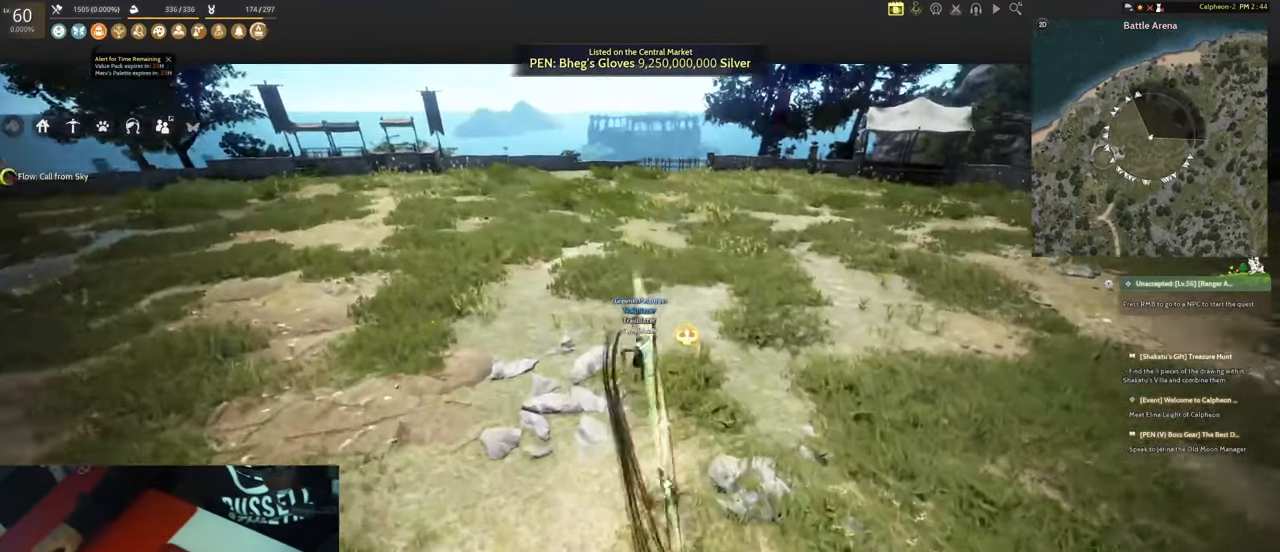
{"keys": [], "mouse": ["left"], "events": [[133, "ctrl", "down"], [183, "mouse_left", "down"], [183, "mouse_right", "up"], [183, "w", "up"], [316, "ctrl", "up"]]}
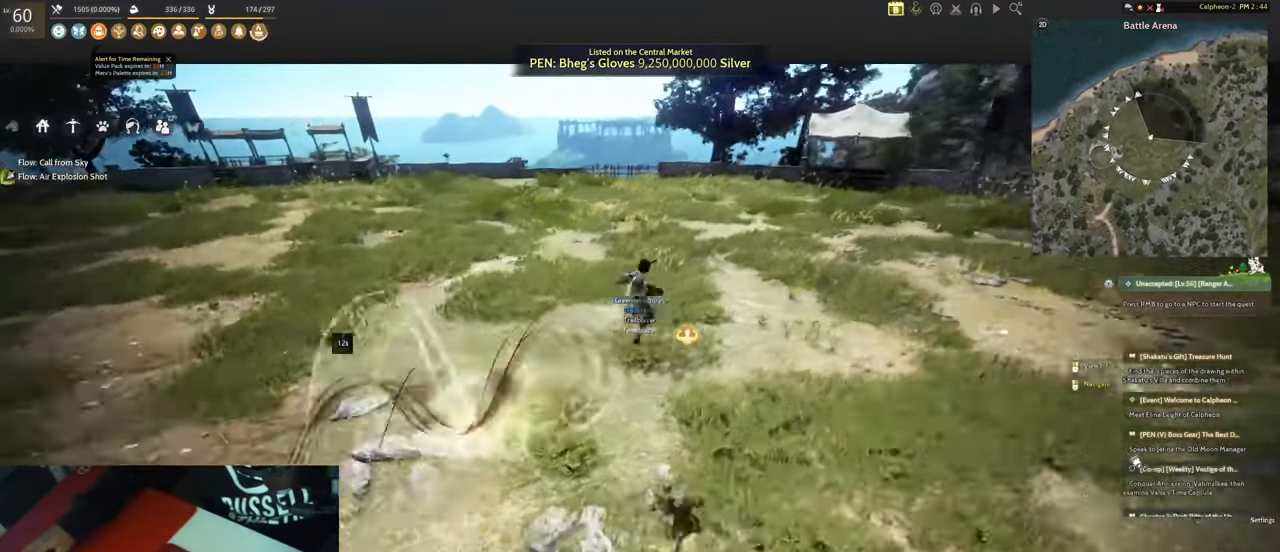
{"keys": [], "mouse": [], "events": [[250, "mouse_left", "up"], [333, "ctrl", "down"], [433, "ctrl", "up"]]}
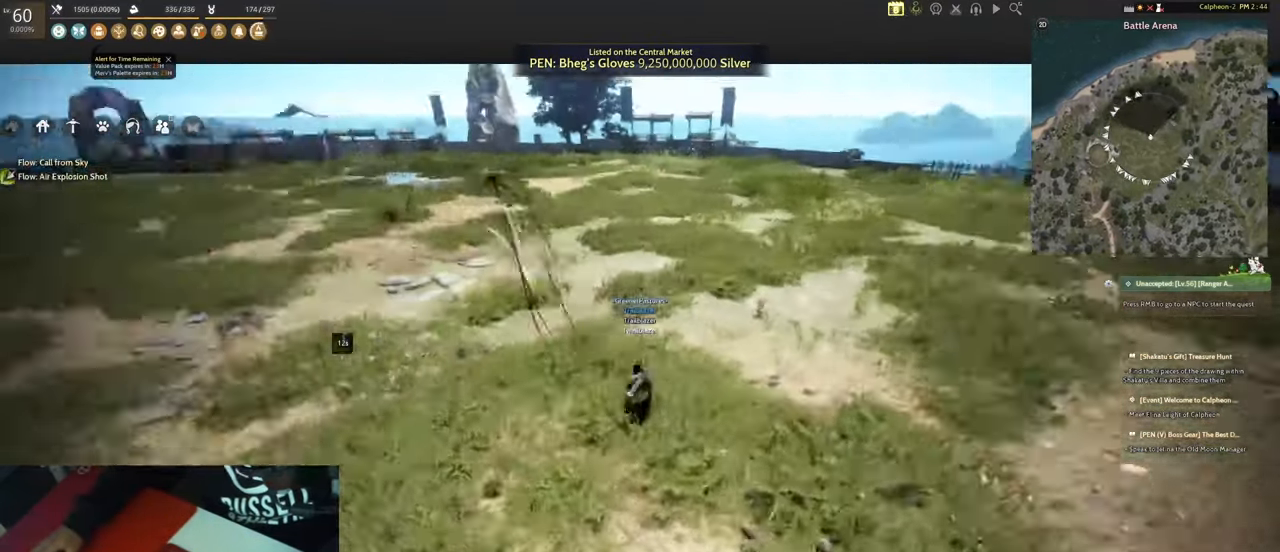
{"keys": ["a", "c"], "mouse": [], "events": [[317, "a", "down"], [450, "c", "down"]]}
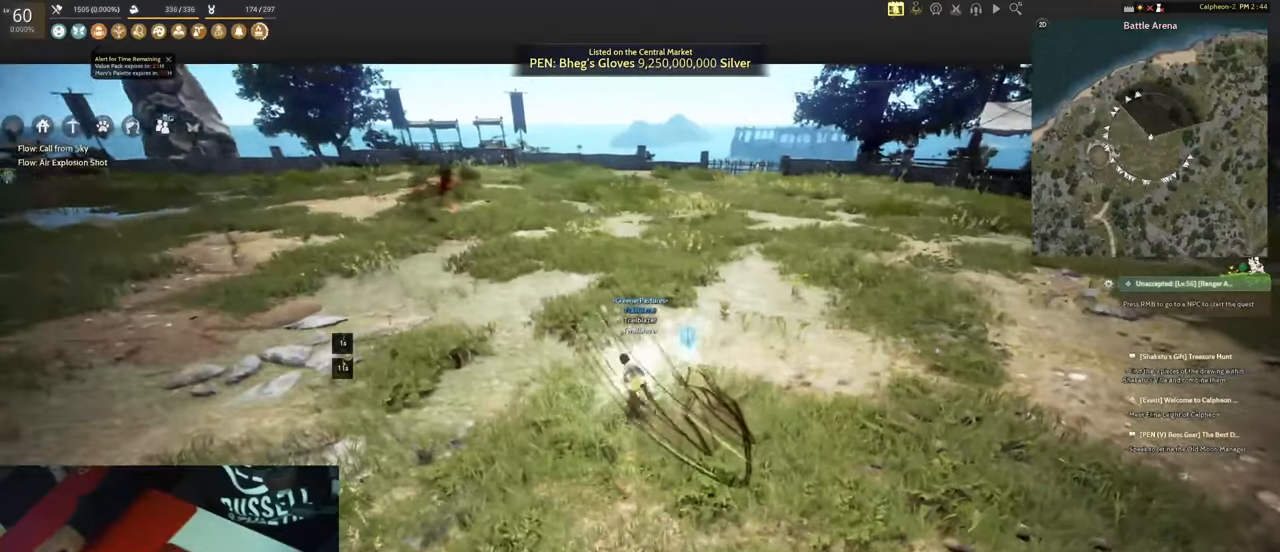
{"keys": [], "mouse": [], "events": [[50, "ctrl", "down"], [100, "a", "up"], [100, "c", "up"], [233, "ctrl", "up"]]}
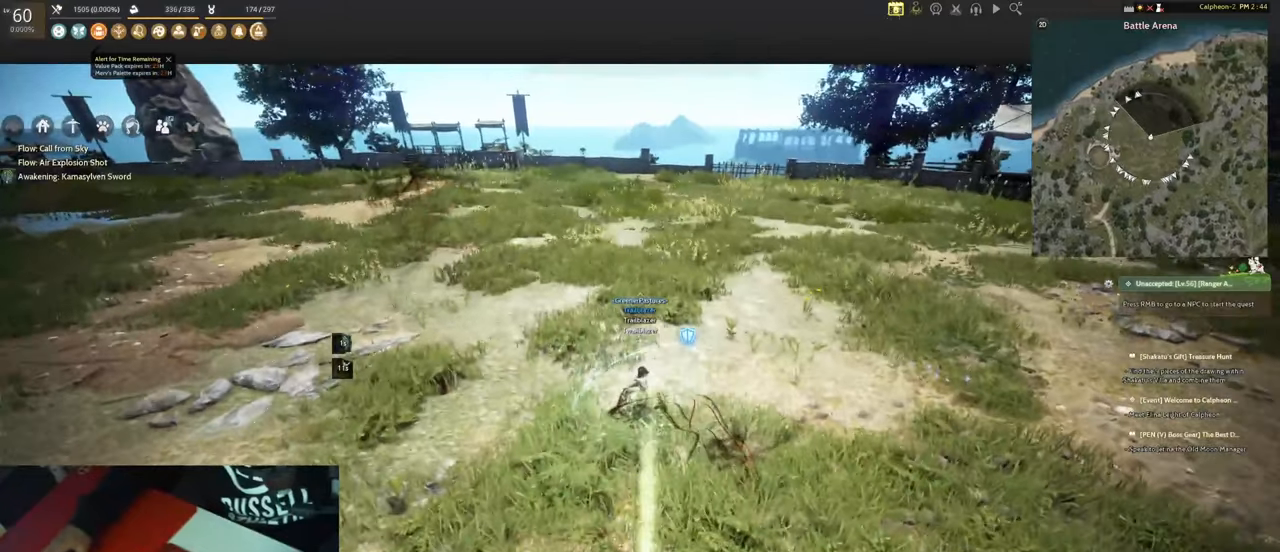
{"keys": [], "mouse": [], "events": [[200, "ctrl", "down"], [333, "ctrl", "up"]]}
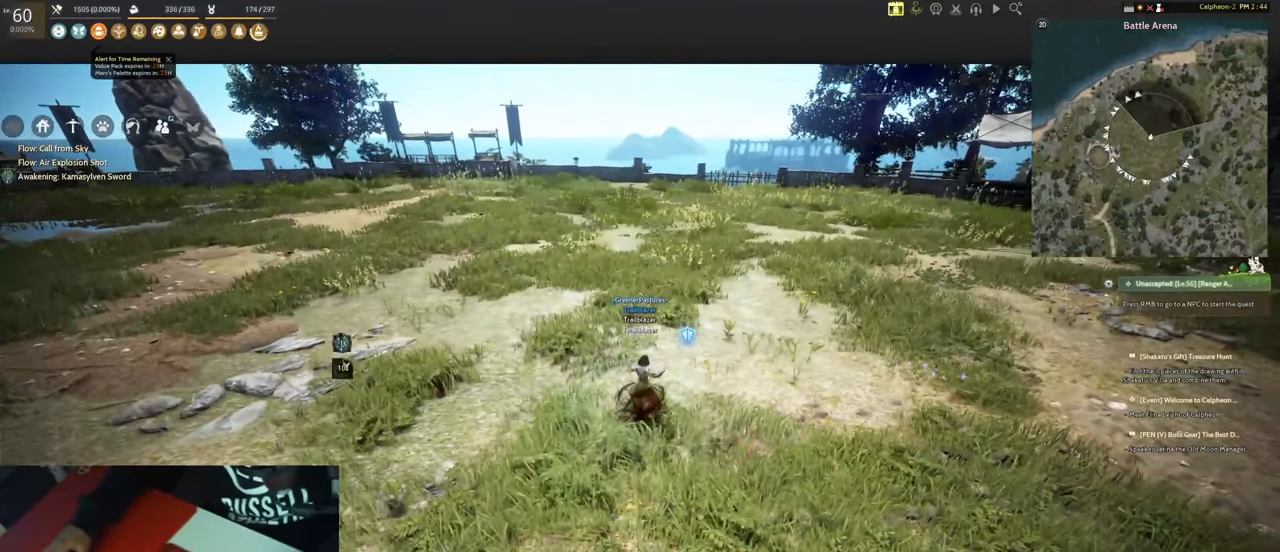
{"keys": [], "mouse": [], "events": [[217, "ctrl", "down"], [317, "ctrl", "up"], [450, "ctrl", "down"], [500, "ctrl", "up"]]}
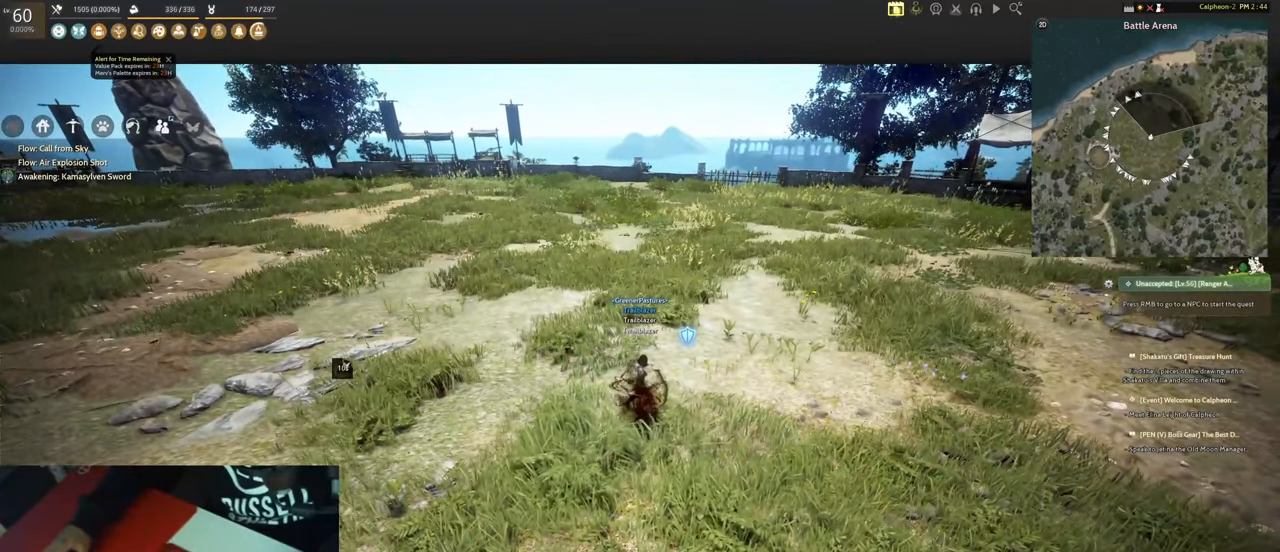
{"keys": ["ctrl"], "mouse": [], "events": [[367, "ctrl", "down"]]}
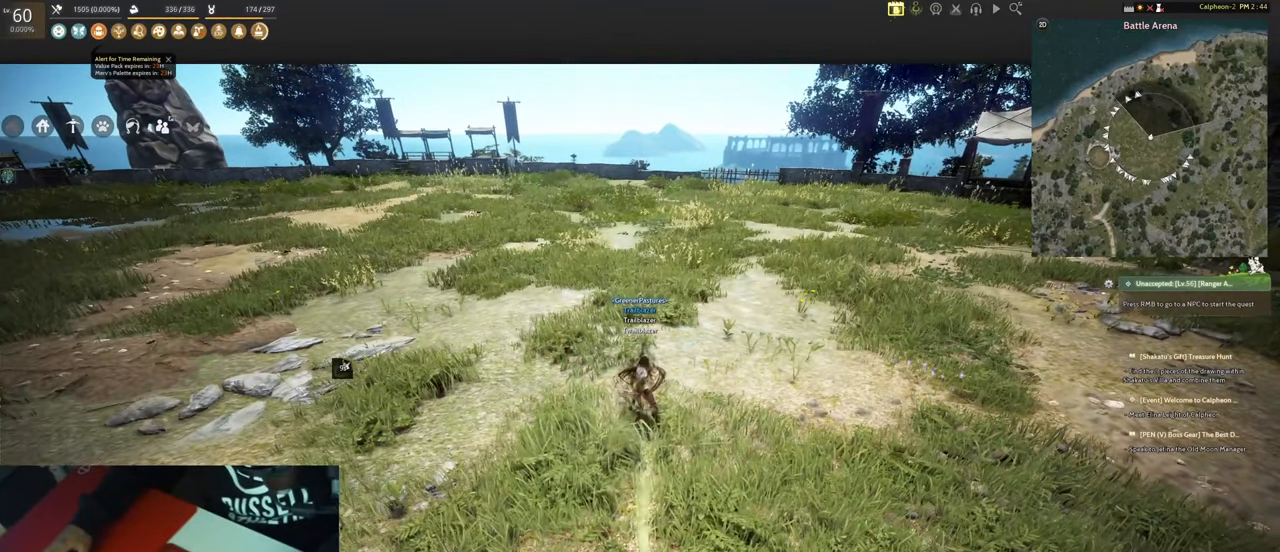
{"keys": [], "mouse": [], "events": [[17, "ctrl", "up"]]}
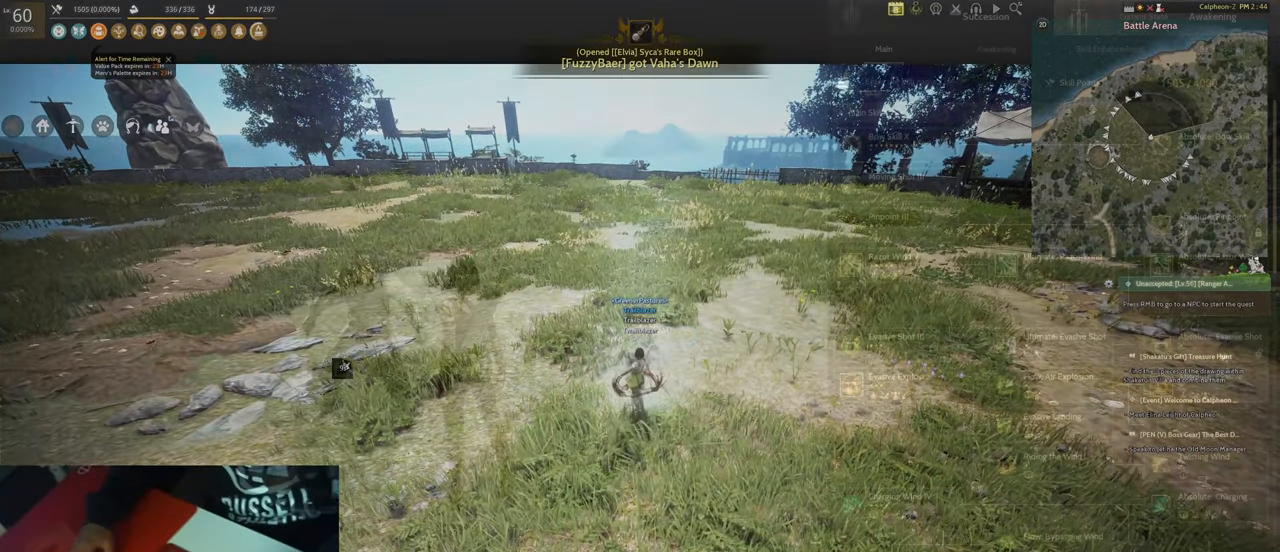
{"keys": [], "mouse": [], "events": [[317, "mouse_left", "down"], [450, "mouse_left", "up"]]}
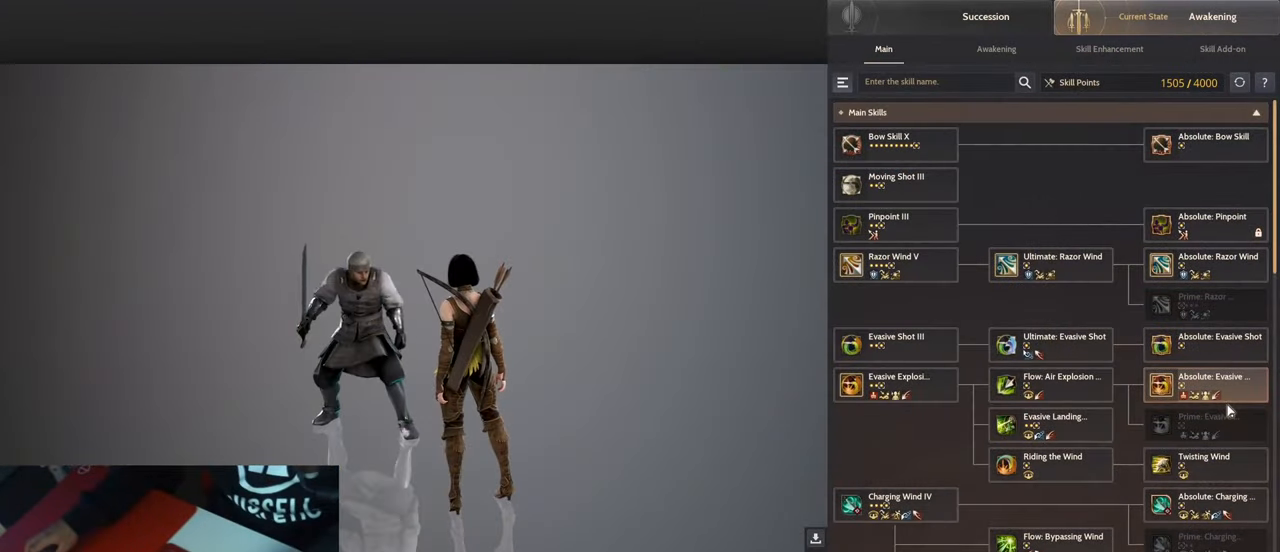
{"keys": [], "mouse": [], "events": []}
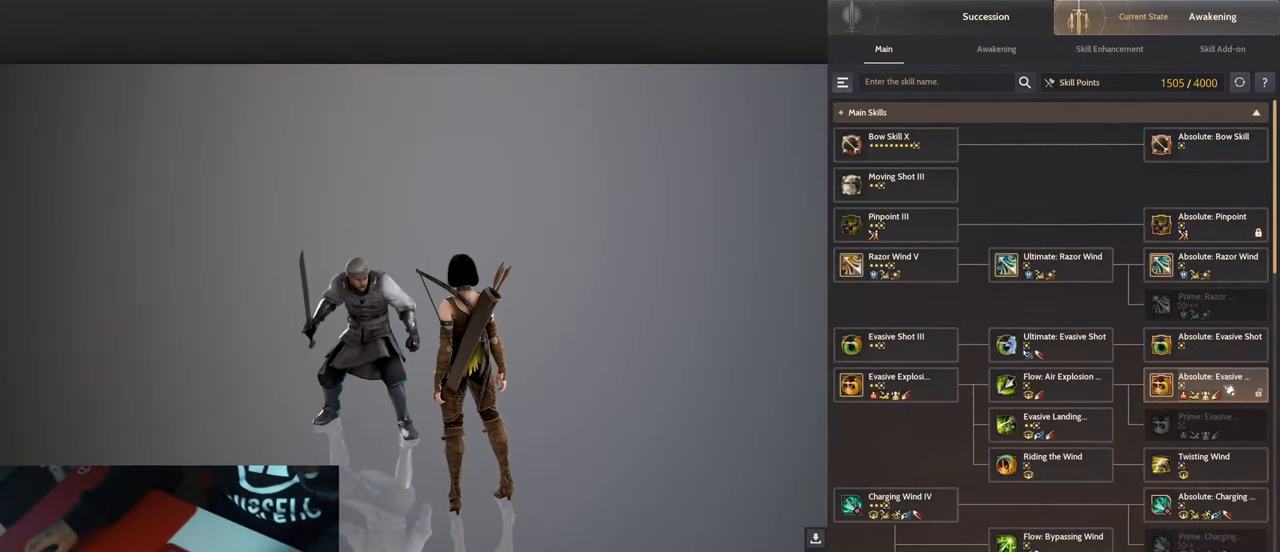
{"keys": [], "mouse": [], "events": [[150, "mouse_left", "down"], [250, "mouse_left", "up"]]}
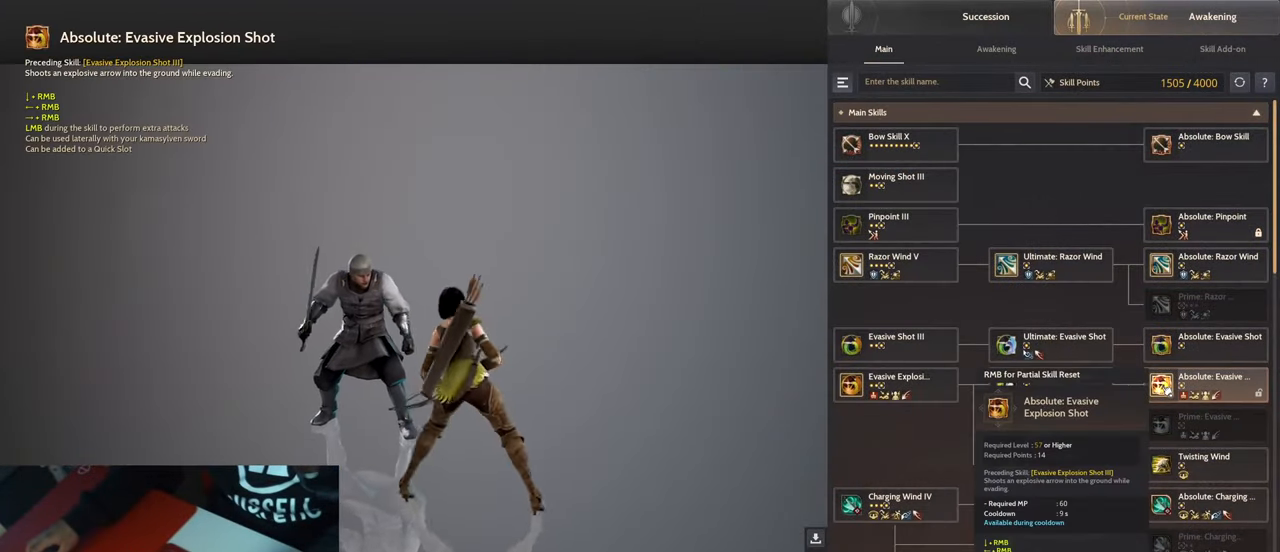
{"keys": [], "mouse": [], "events": []}
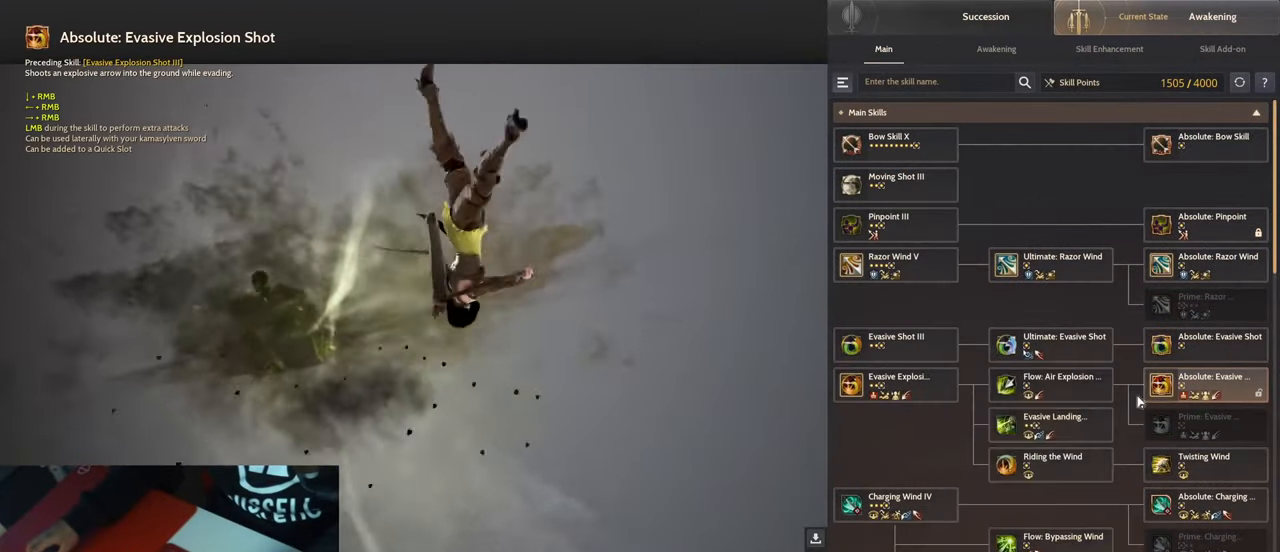
{"keys": [], "mouse": [], "events": [[283, "mouse_left", "down"], [367, "mouse_left", "up"]]}
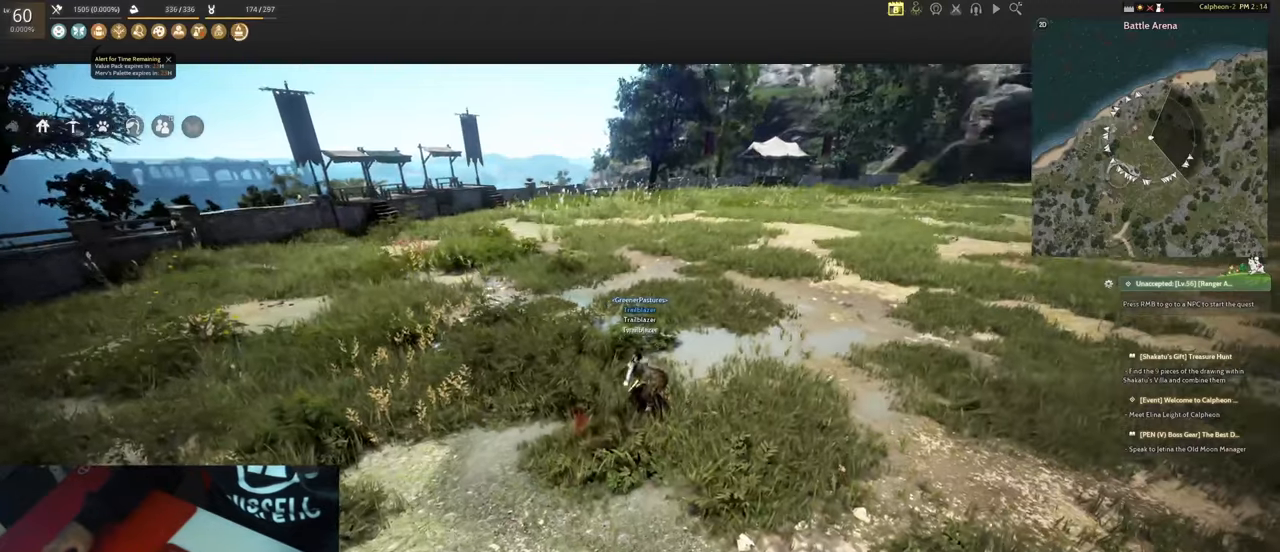
{"keys": ["d", "w"], "mouse": [], "events": [[350, "d", "down"], [434, "w", "down"]]}
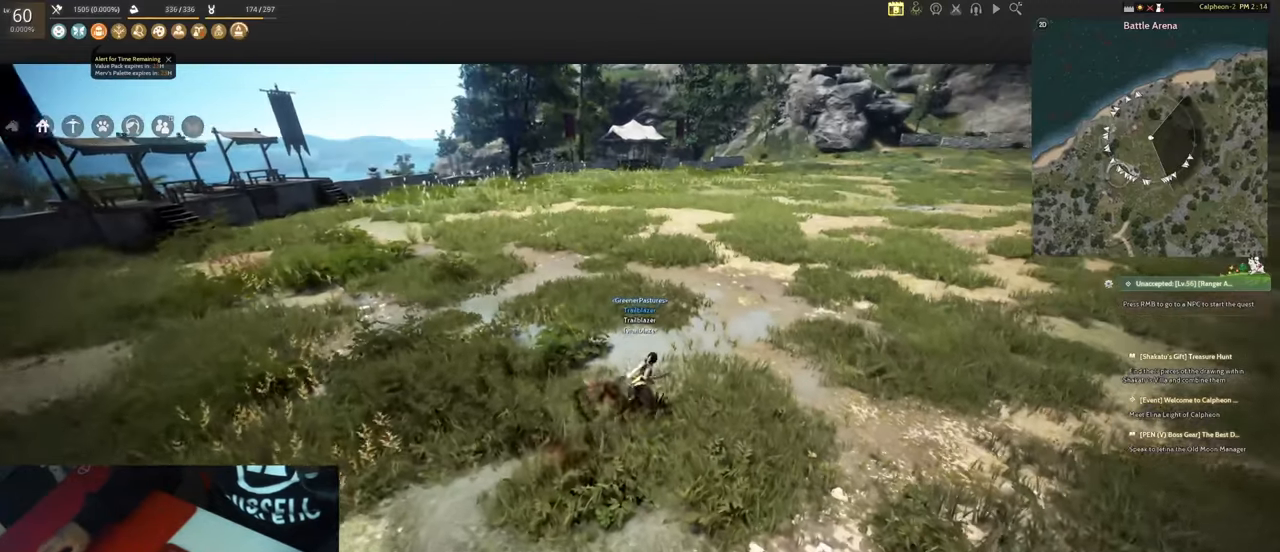
{"keys": [], "mouse": [], "events": [[84, "d", "up"], [500, "w", "up"]]}
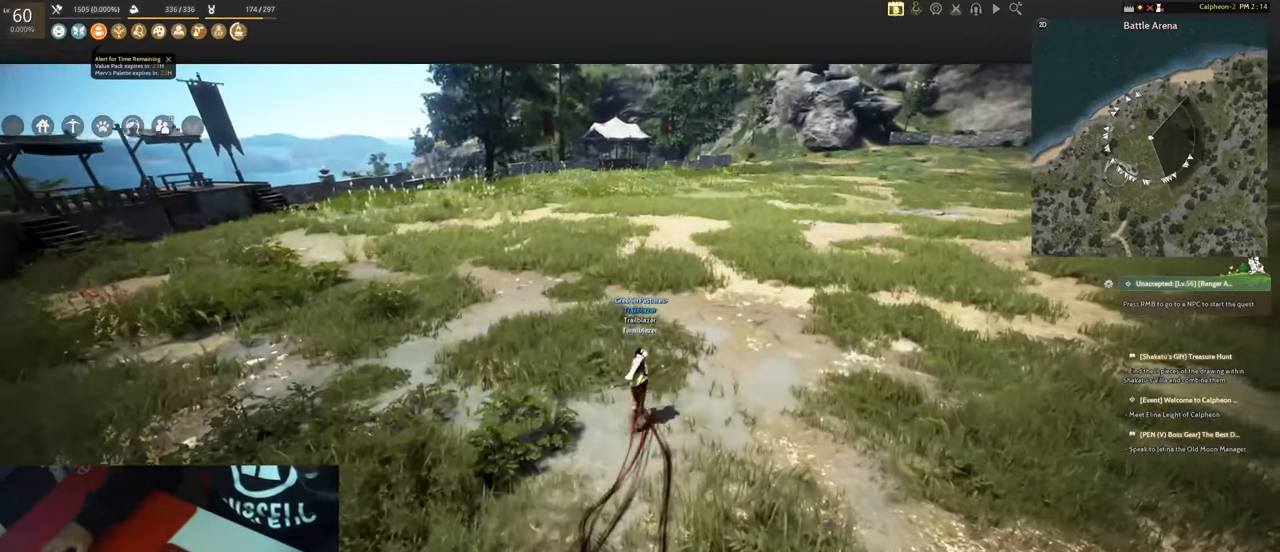
{"keys": [], "mouse": [], "events": [[134, "ctrl", "down"], [284, "ctrl", "up"]]}
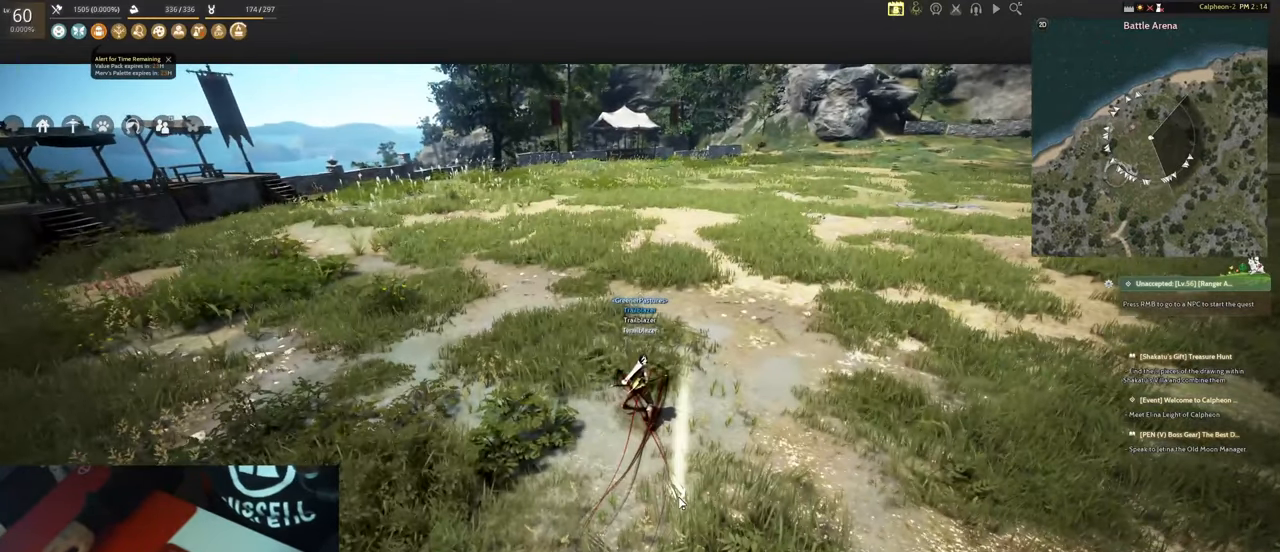
{"keys": [], "mouse": [], "events": []}
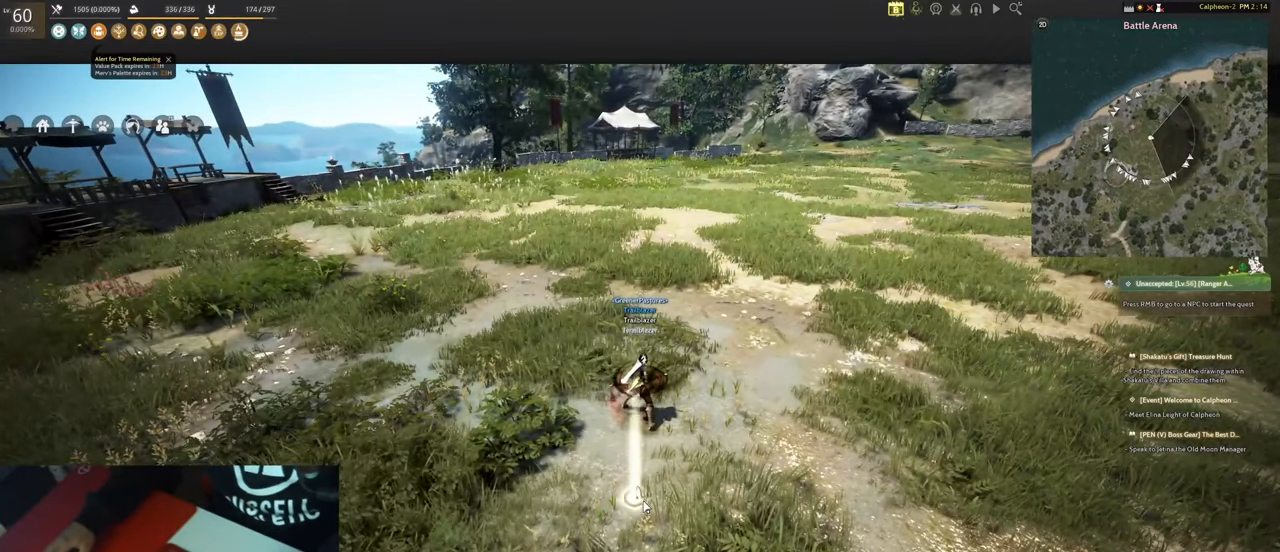
{"keys": [], "mouse": [], "events": []}
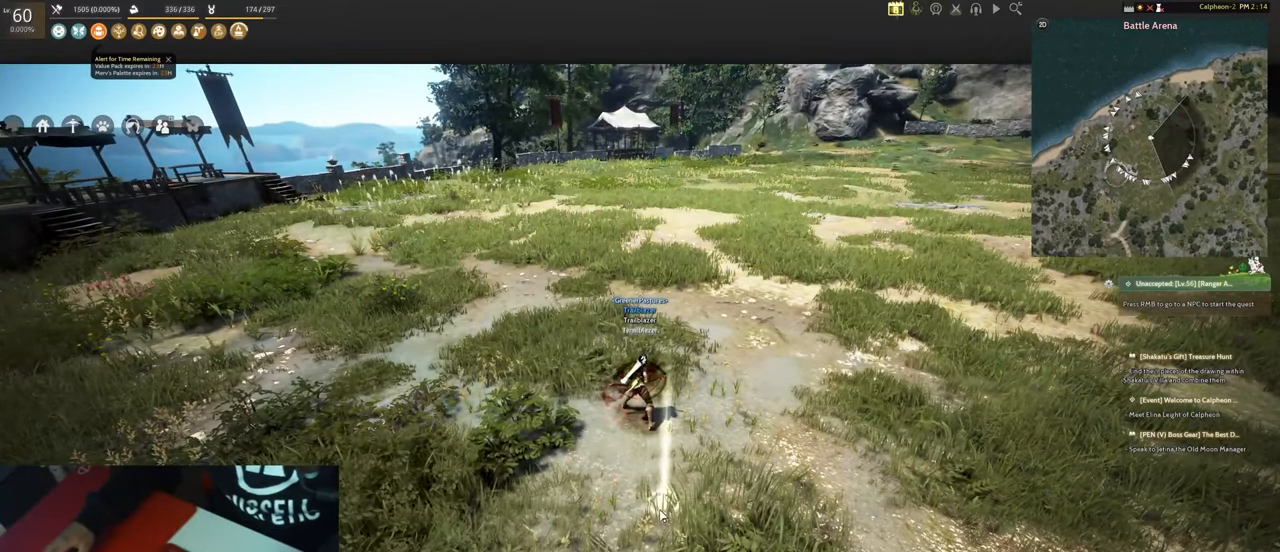
{"keys": [], "mouse": [], "events": []}
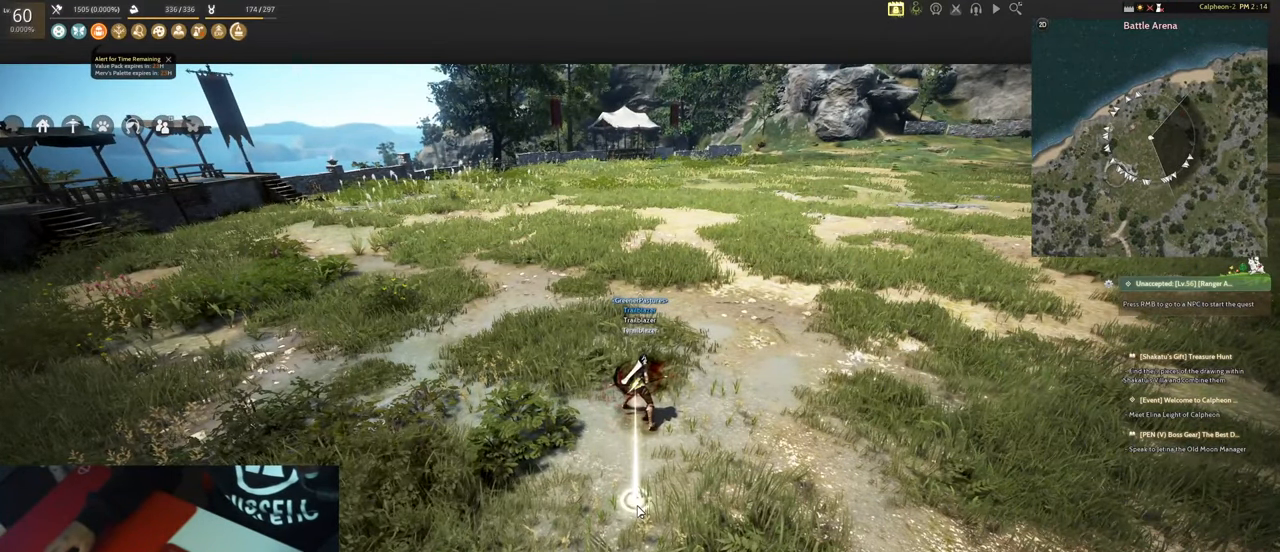
{"keys": ["w"], "mouse": [], "events": [[67, "d", "down"], [117, "w", "down"], [250, "d", "up"]]}